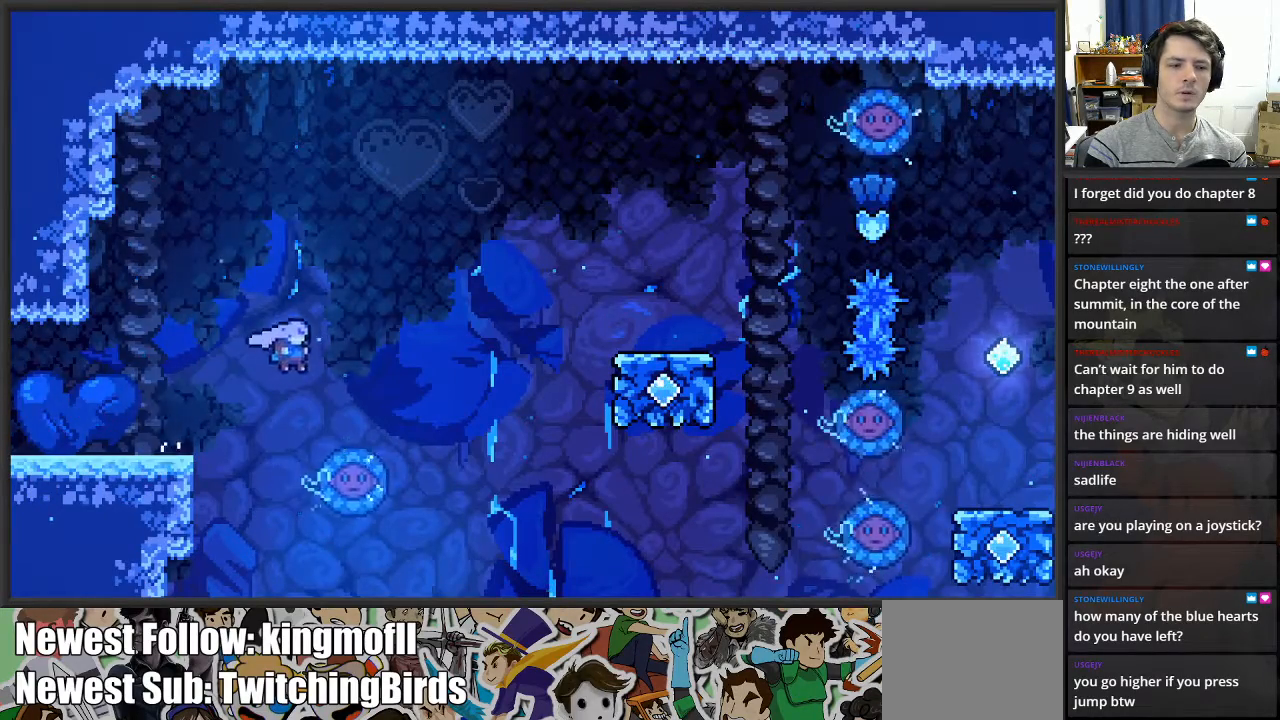
Gameplay with a controller (Xbox layout); each line is a JSON object with the inputs held at the frame after it. "events" lists button and stick changes between this image and that frame as [ms after this image, input, new state], when the widget could be followed in between.
{"buttons": ["A"], "left_stick": "right", "right_stick": "center", "events": [[167, "left_stick", "center"], [200, "A", "down"], [233, "left_stick", "right"]]}
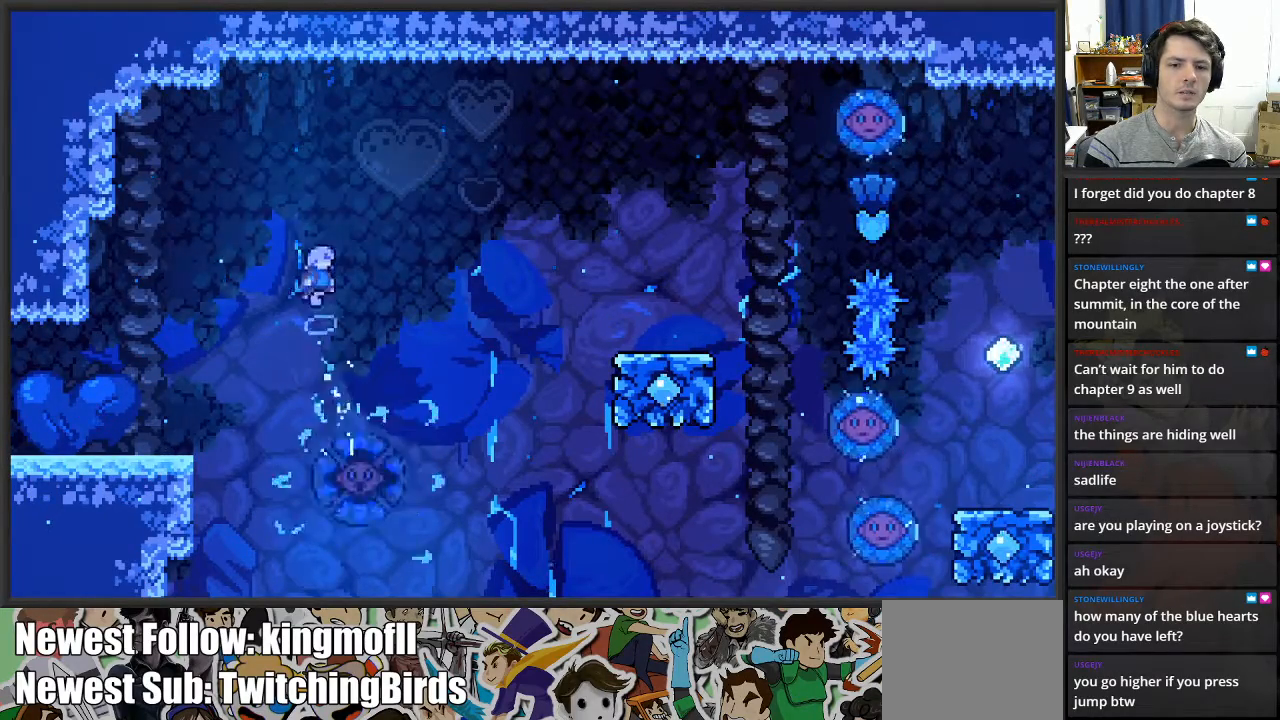
{"buttons": [], "left_stick": "left", "right_stick": "center", "events": [[250, "A", "up"], [267, "left_stick", "left"]]}
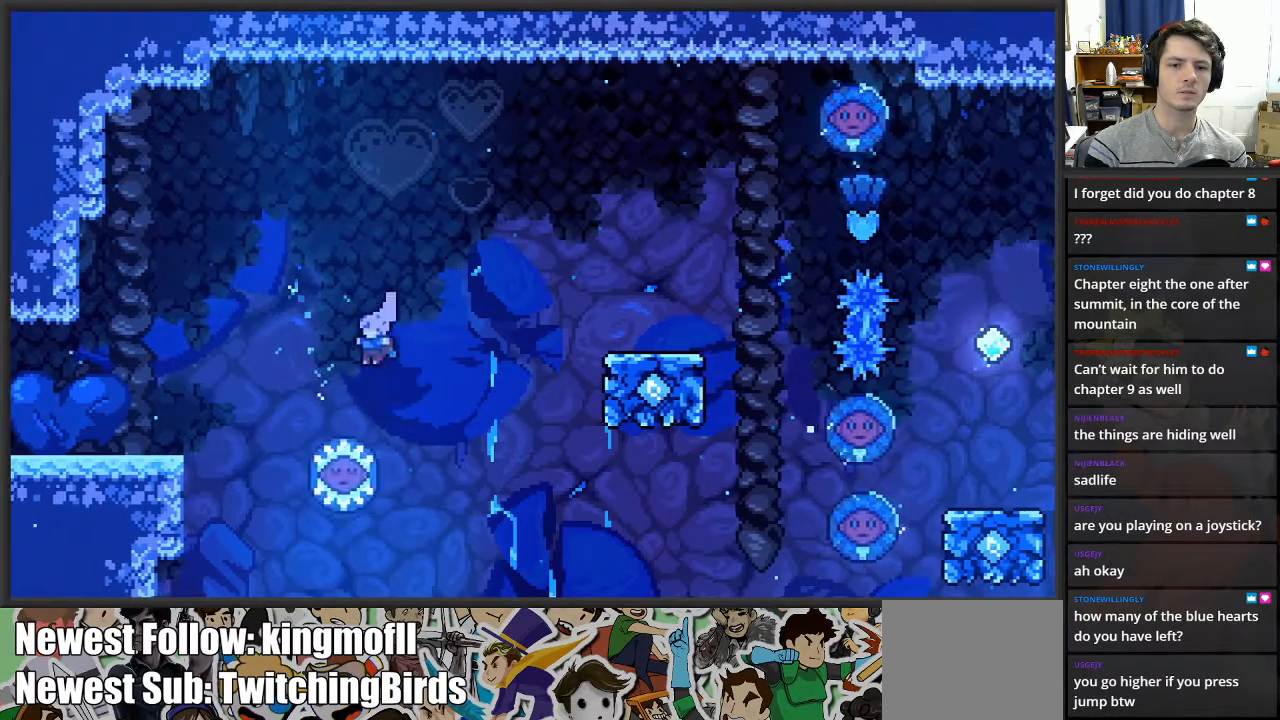
{"buttons": [], "left_stick": "right", "right_stick": "center", "events": [[83, "left_stick", "center"], [183, "left_stick", "right"]]}
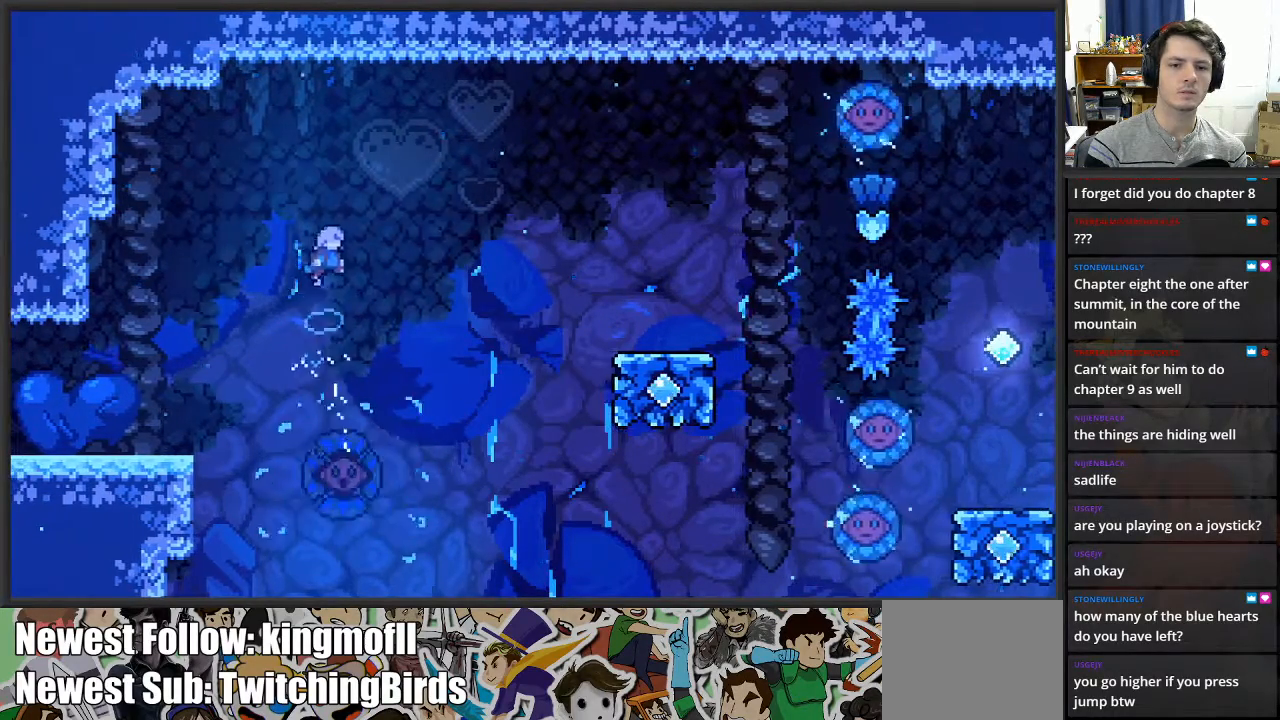
{"buttons": [], "left_stick": "left", "right_stick": "center", "events": [[133, "left_stick", "up-right"], [250, "left_stick", "center"], [450, "left_stick", "left"]]}
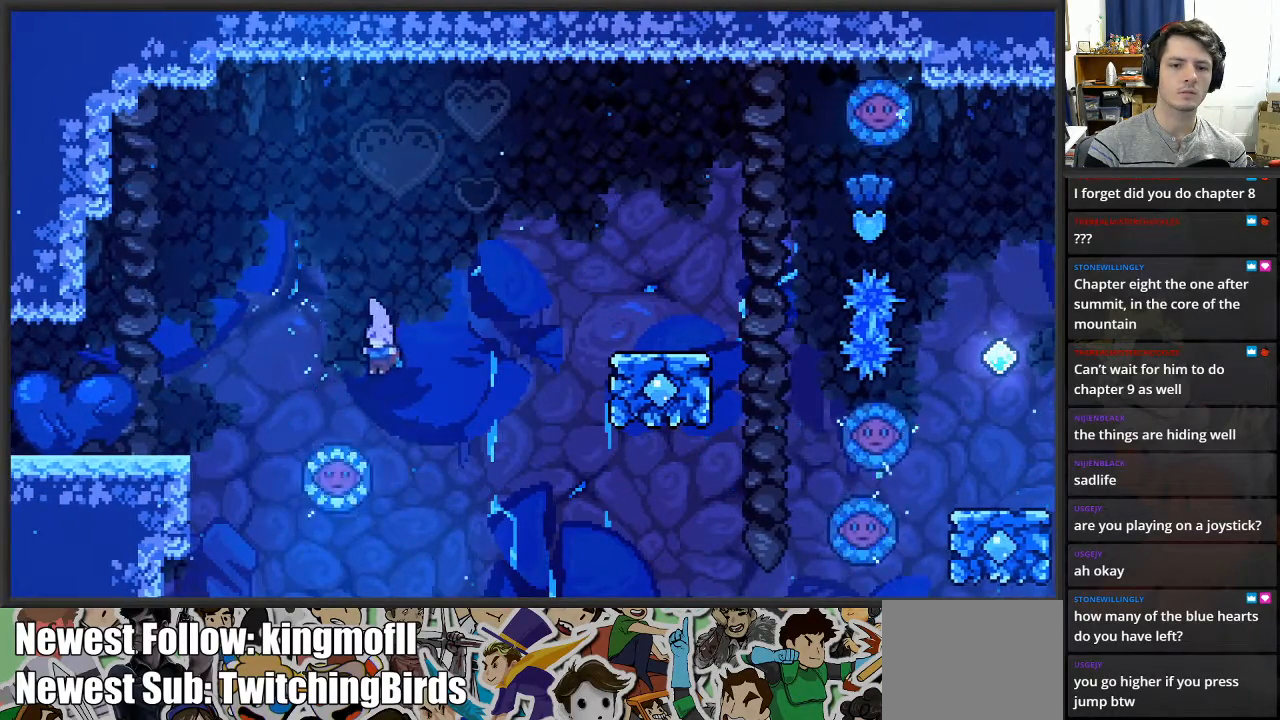
{"buttons": [], "left_stick": "right", "right_stick": "center", "events": [[133, "left_stick", "right"]]}
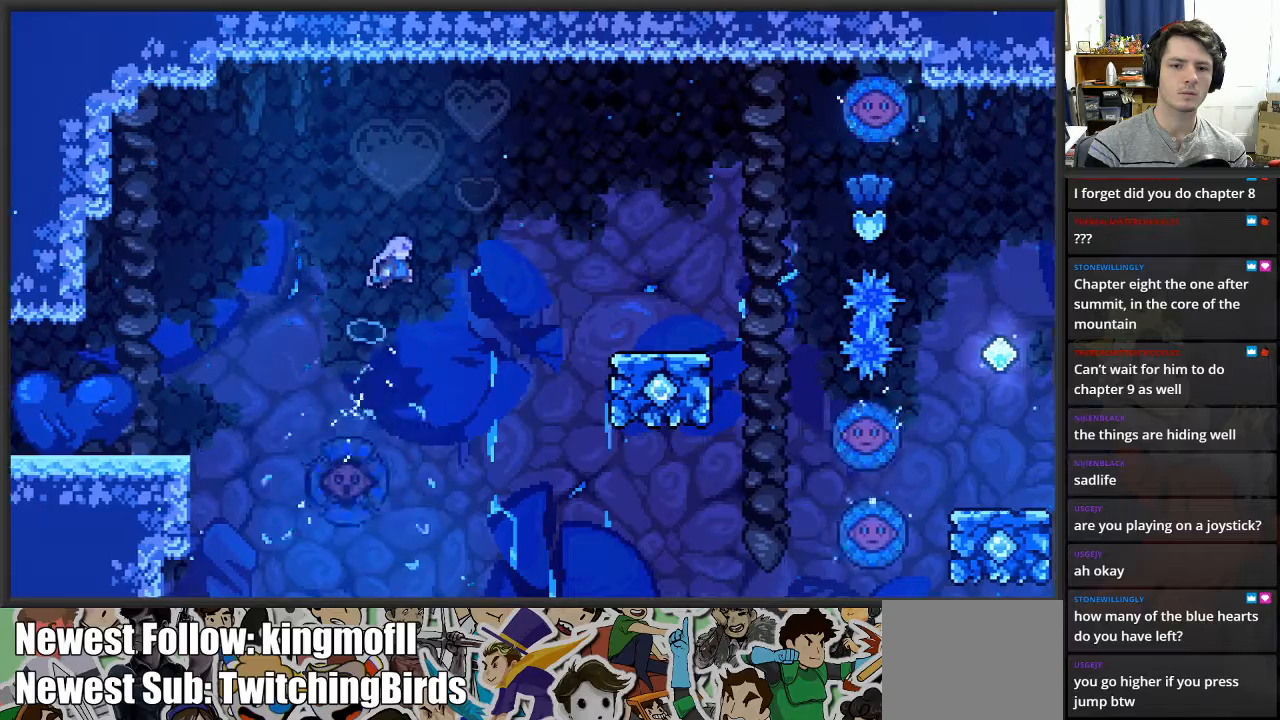
{"buttons": [], "left_stick": "left", "right_stick": "center", "events": [[83, "left_stick", "left"], [267, "left_stick", "center"], [450, "left_stick", "left"]]}
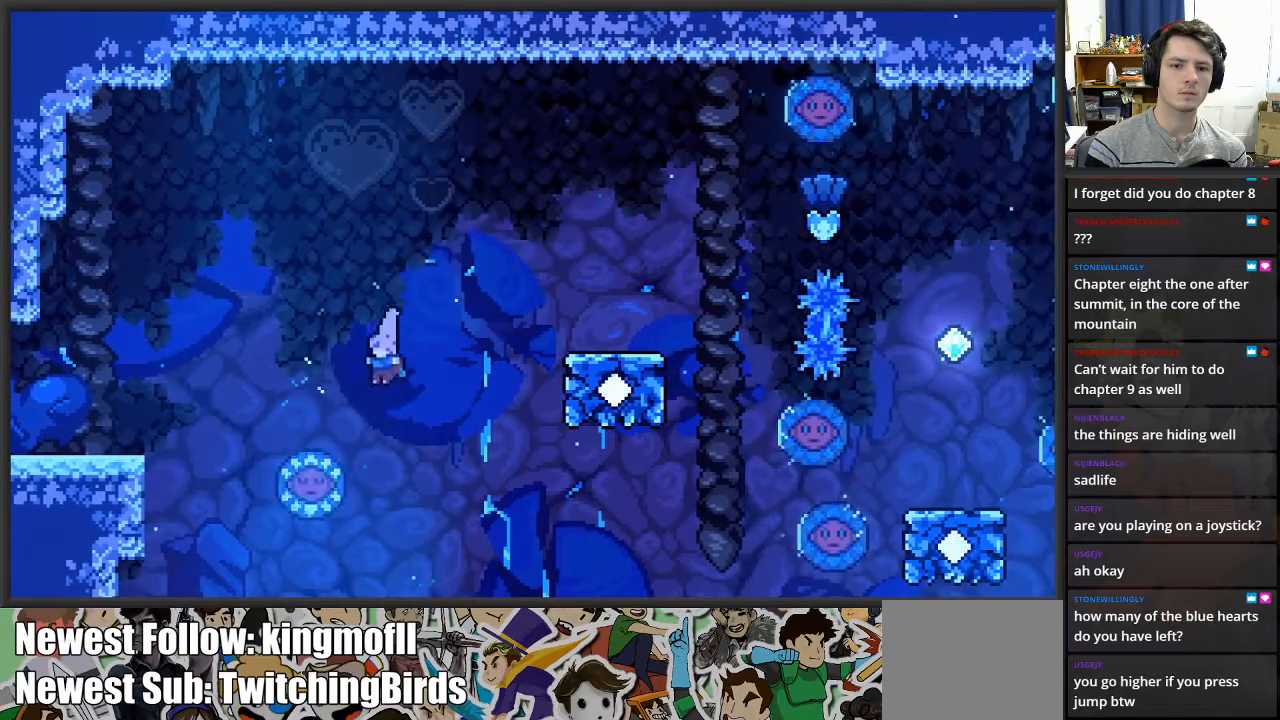
{"buttons": [], "left_stick": "center", "right_stick": "center", "events": [[250, "left_stick", "center"]]}
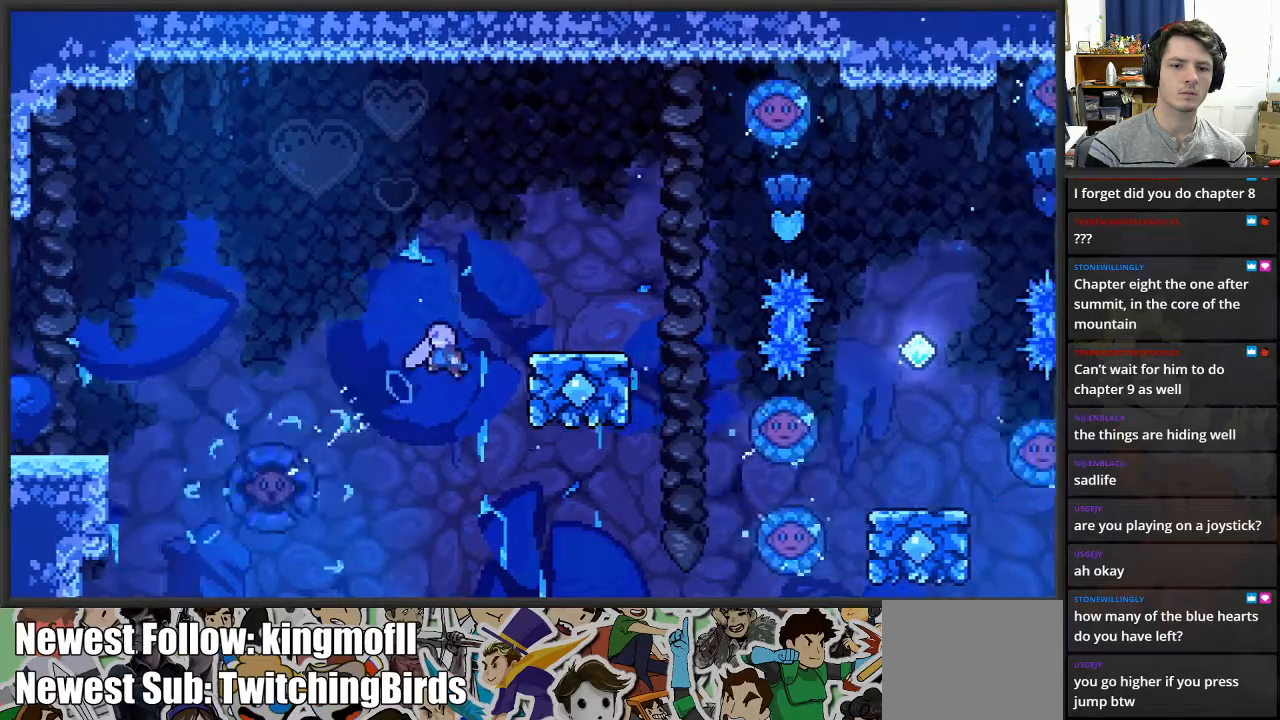
{"buttons": ["L2"], "left_stick": "up", "right_stick": "center", "events": [[167, "left_stick", "right"], [200, "L2", "down"], [233, "left_stick", "up-right"], [250, "A", "down"], [417, "left_stick", "up"], [500, "A", "up"]]}
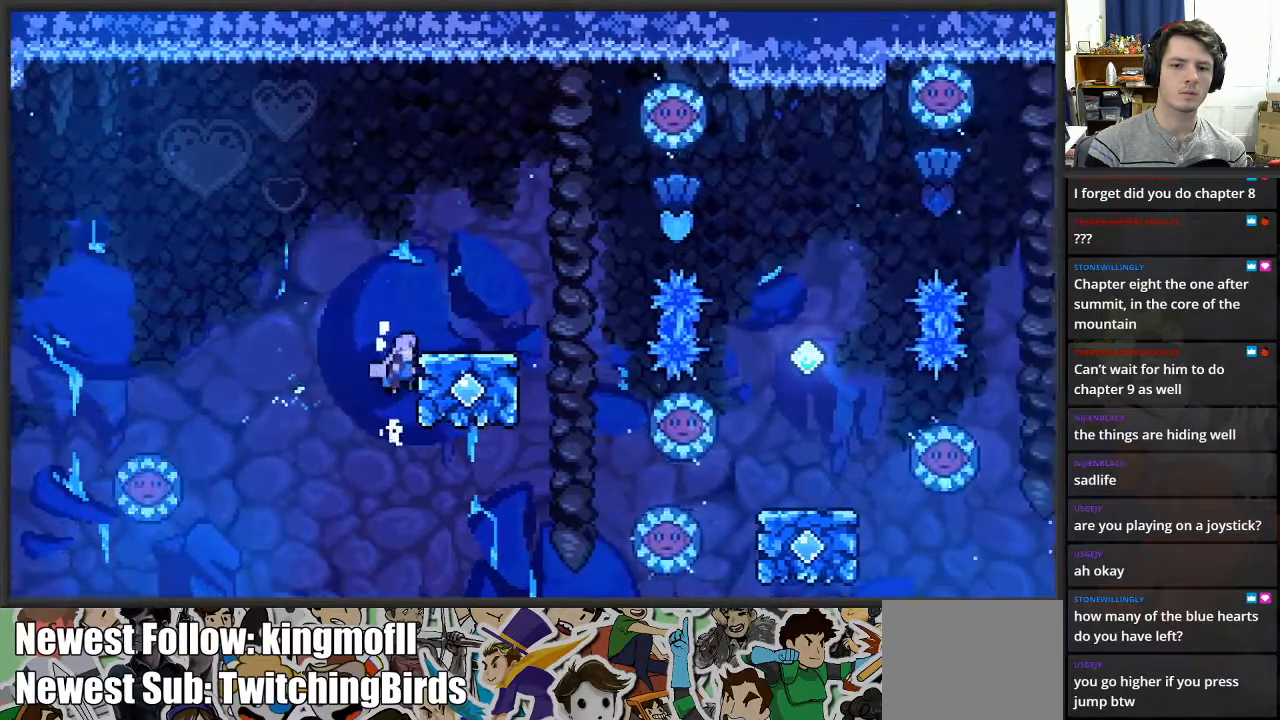
{"buttons": ["A", "L2"], "left_stick": "up-left", "right_stick": "center", "events": [[50, "left_stick", "up-left"], [200, "left_stick", "left"], [317, "A", "down"], [433, "left_stick", "up-left"]]}
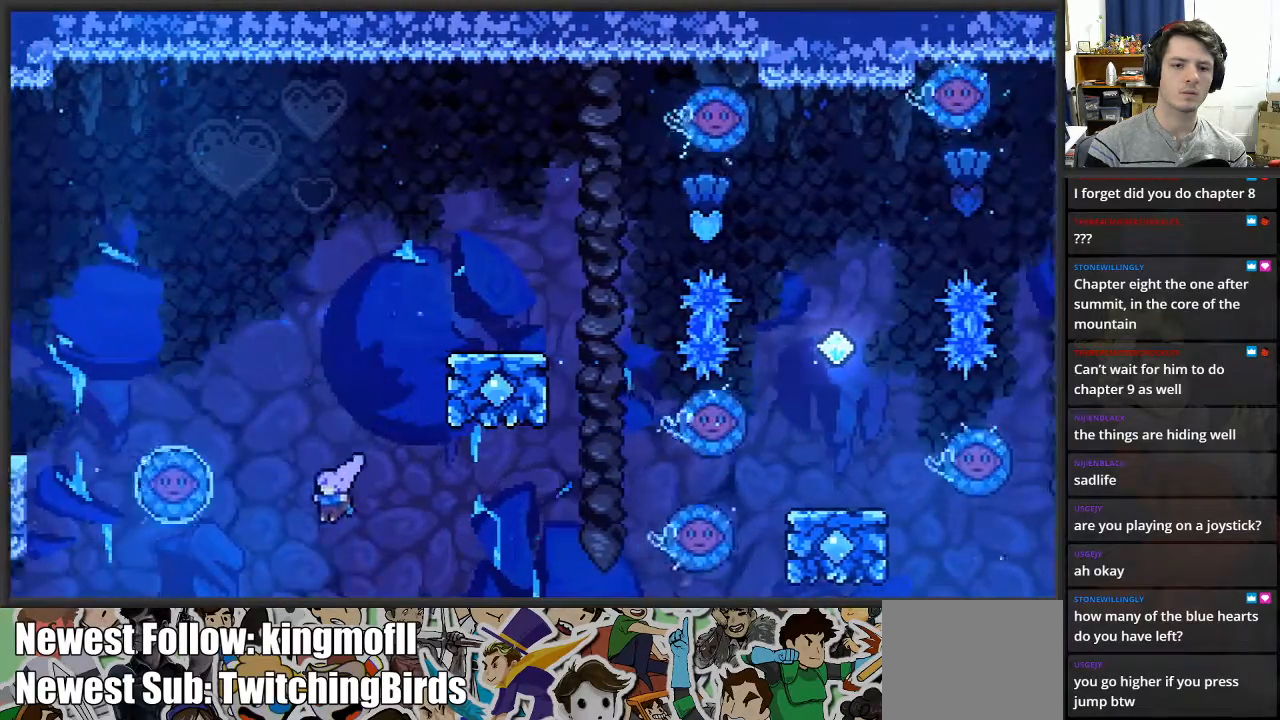
{"buttons": ["L2"], "left_stick": "left", "right_stick": "center", "events": [[17, "X", "down"], [83, "A", "up"], [183, "X", "up"], [367, "left_stick", "left"]]}
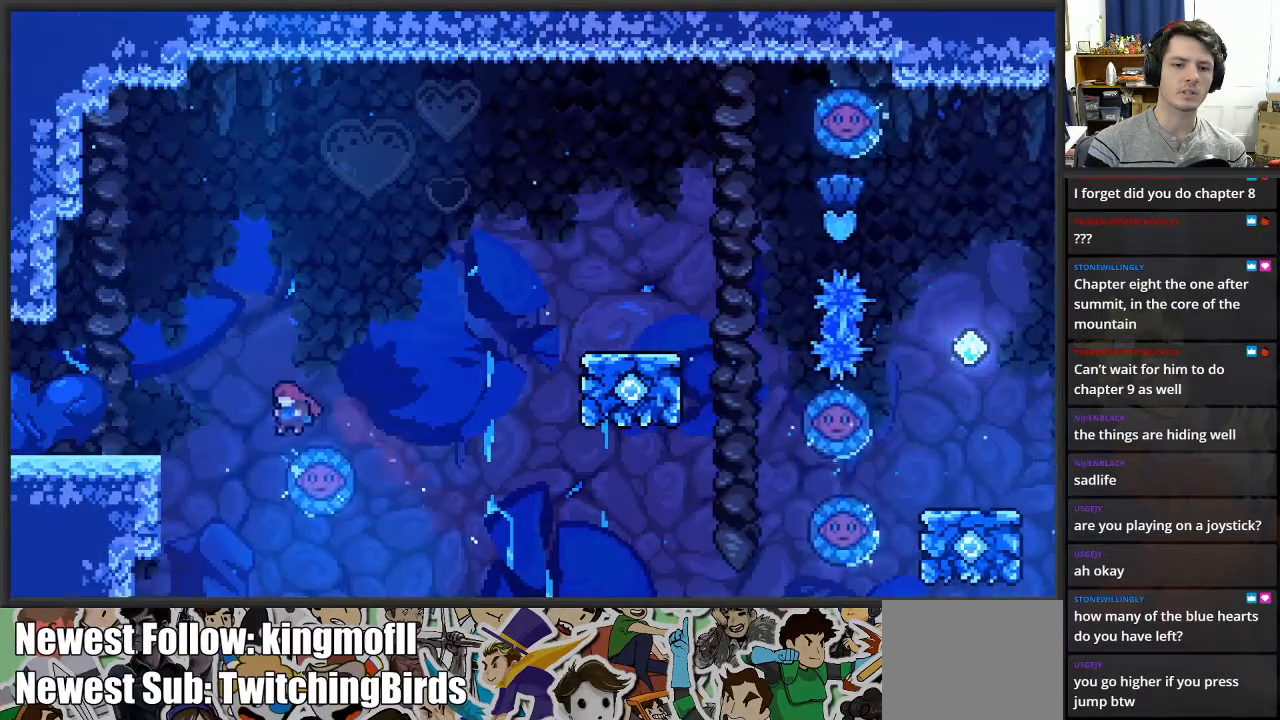
{"buttons": ["L2"], "left_stick": "up-left", "right_stick": "center", "events": [[417, "left_stick", "up-left"]]}
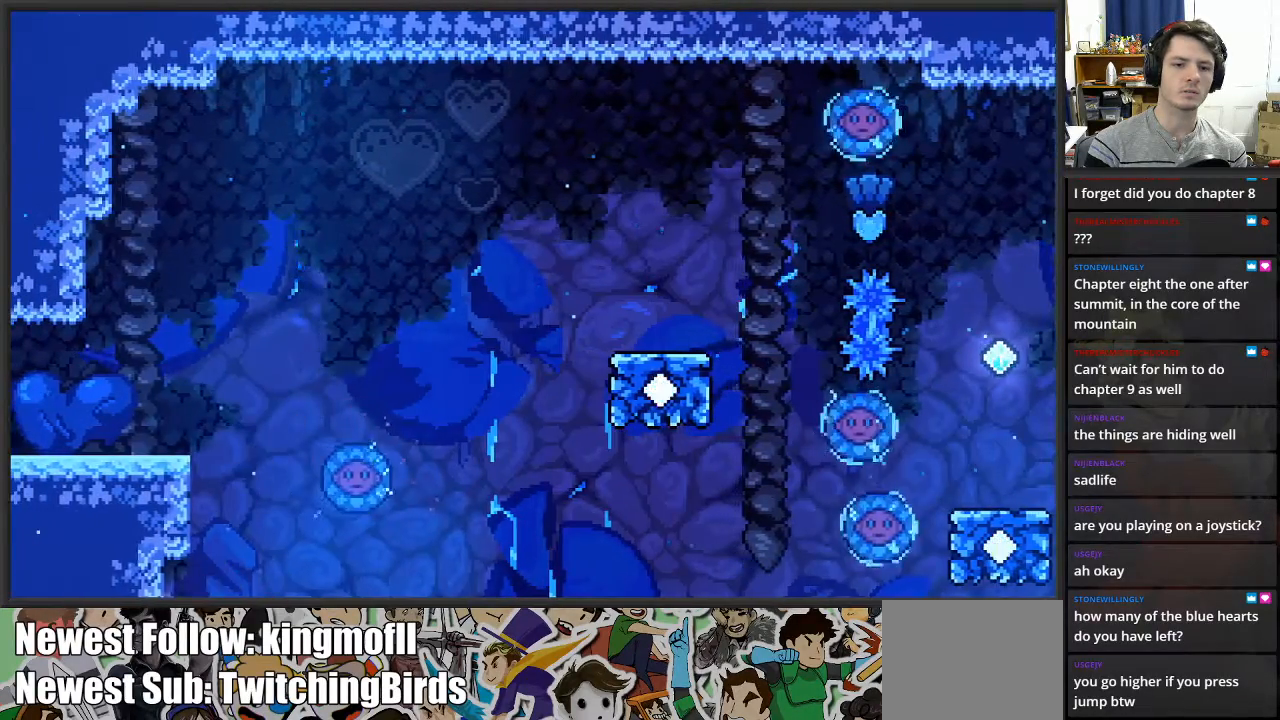
{"buttons": [], "left_stick": "center", "right_stick": "center", "events": [[233, "left_stick", "center"], [267, "L2", "up"]]}
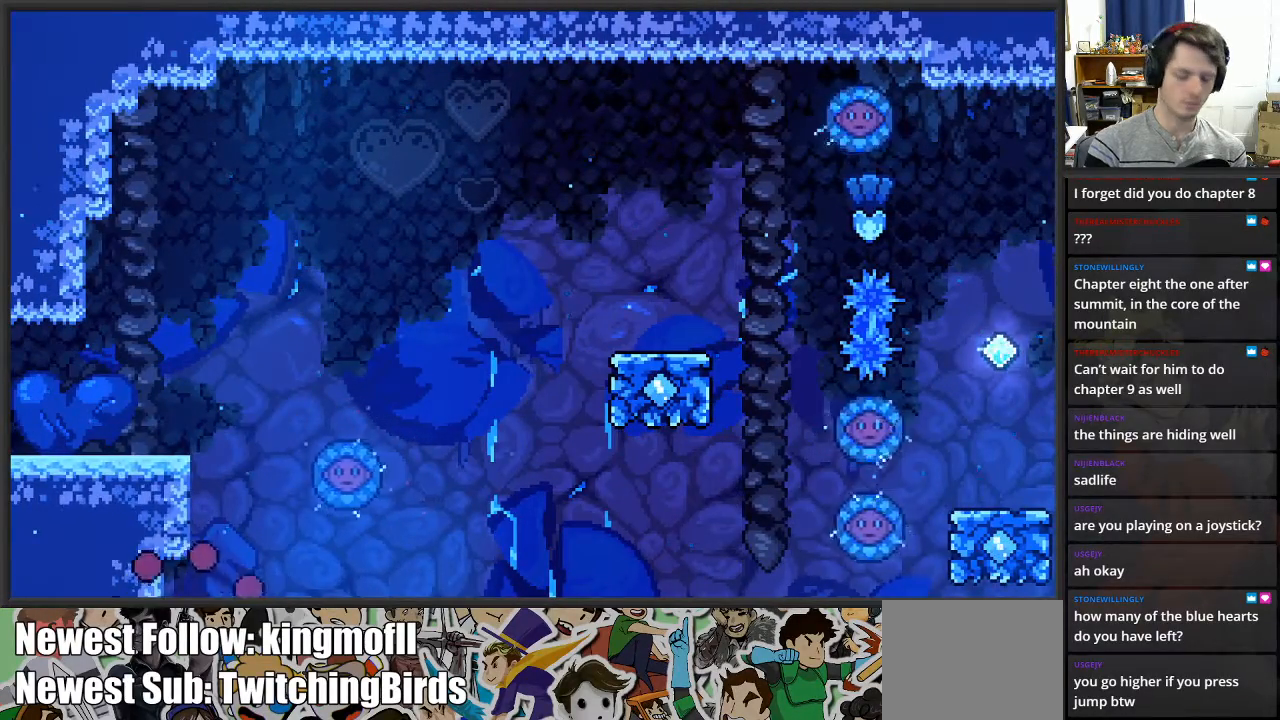
{"buttons": [], "left_stick": "center", "right_stick": "center", "events": []}
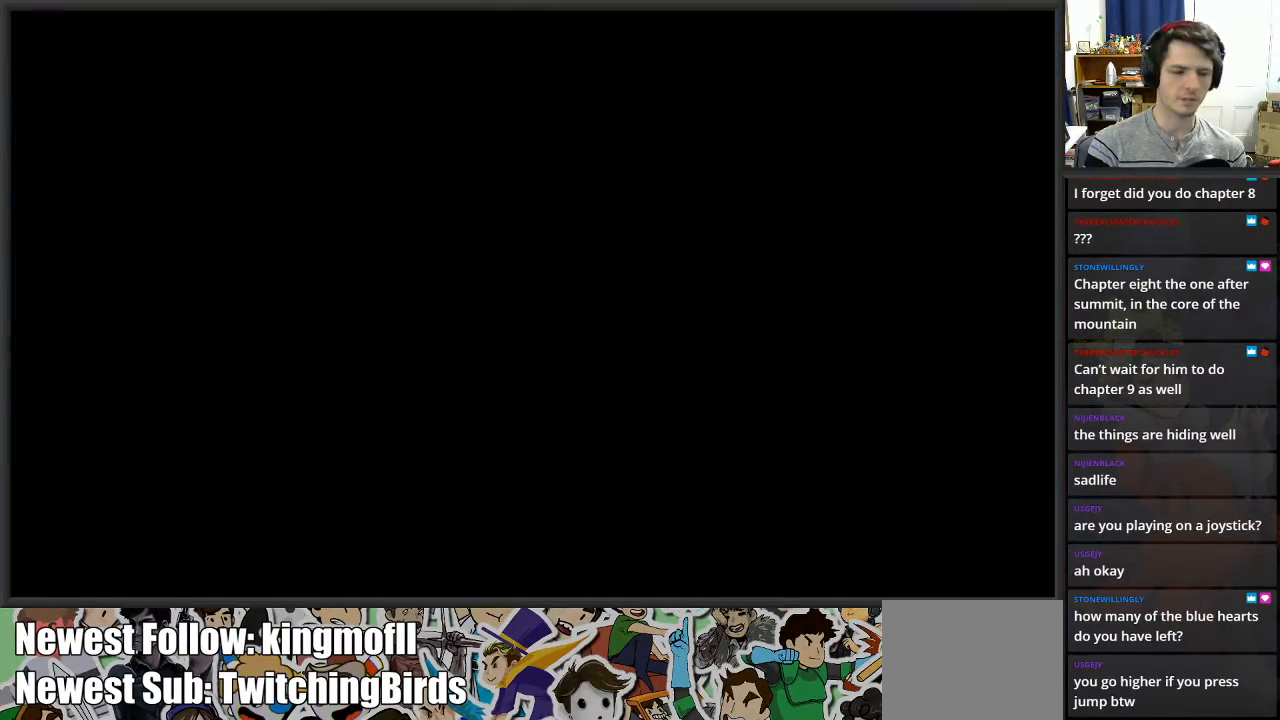
{"buttons": [], "left_stick": "right", "right_stick": "center", "events": [[167, "left_stick", "right"]]}
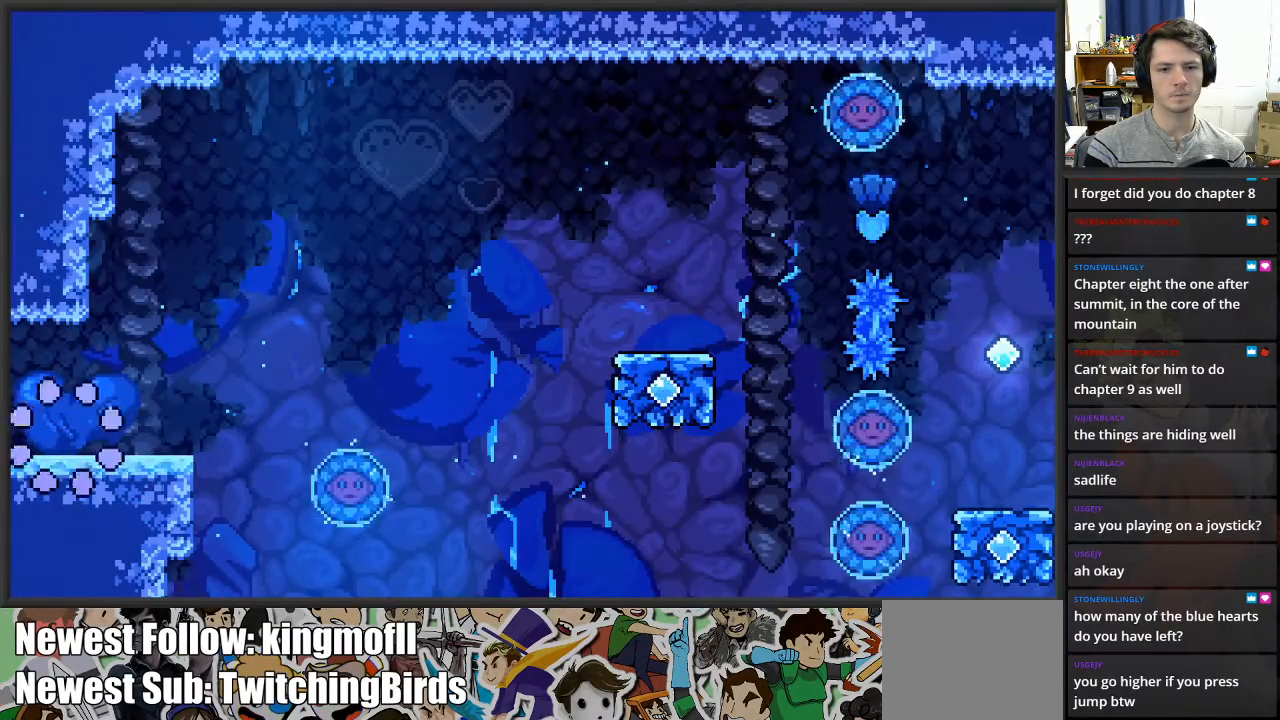
{"buttons": [], "left_stick": "right", "right_stick": "center", "events": []}
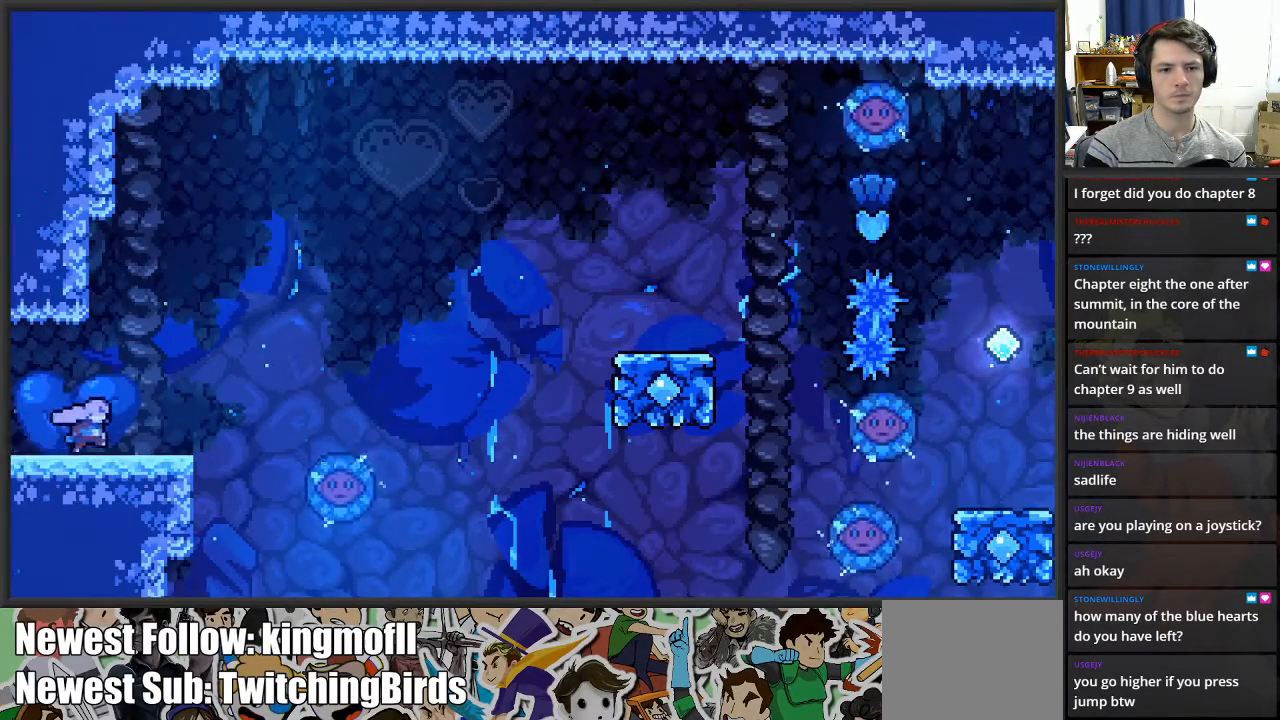
{"buttons": ["A"], "left_stick": "right", "right_stick": "center", "events": [[317, "A", "down"]]}
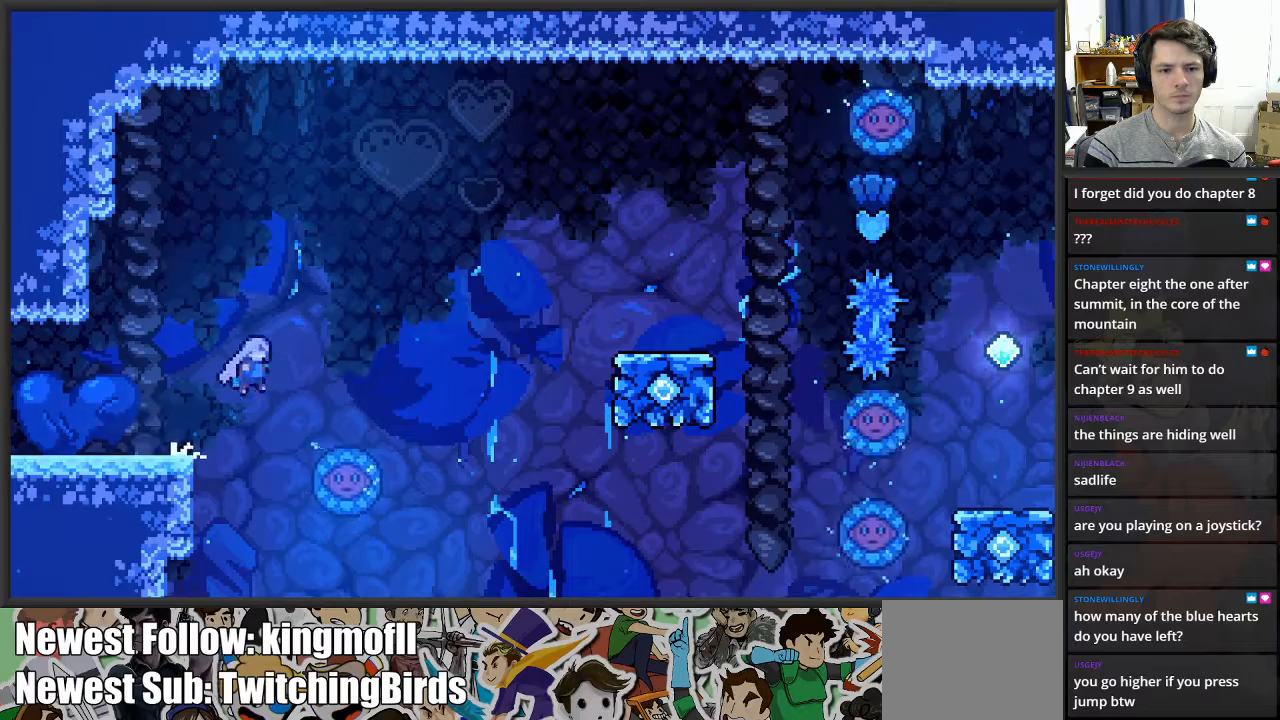
{"buttons": ["A"], "left_stick": "center", "right_stick": "center", "events": [[300, "A", "up"], [367, "left_stick", "center"], [450, "A", "down"]]}
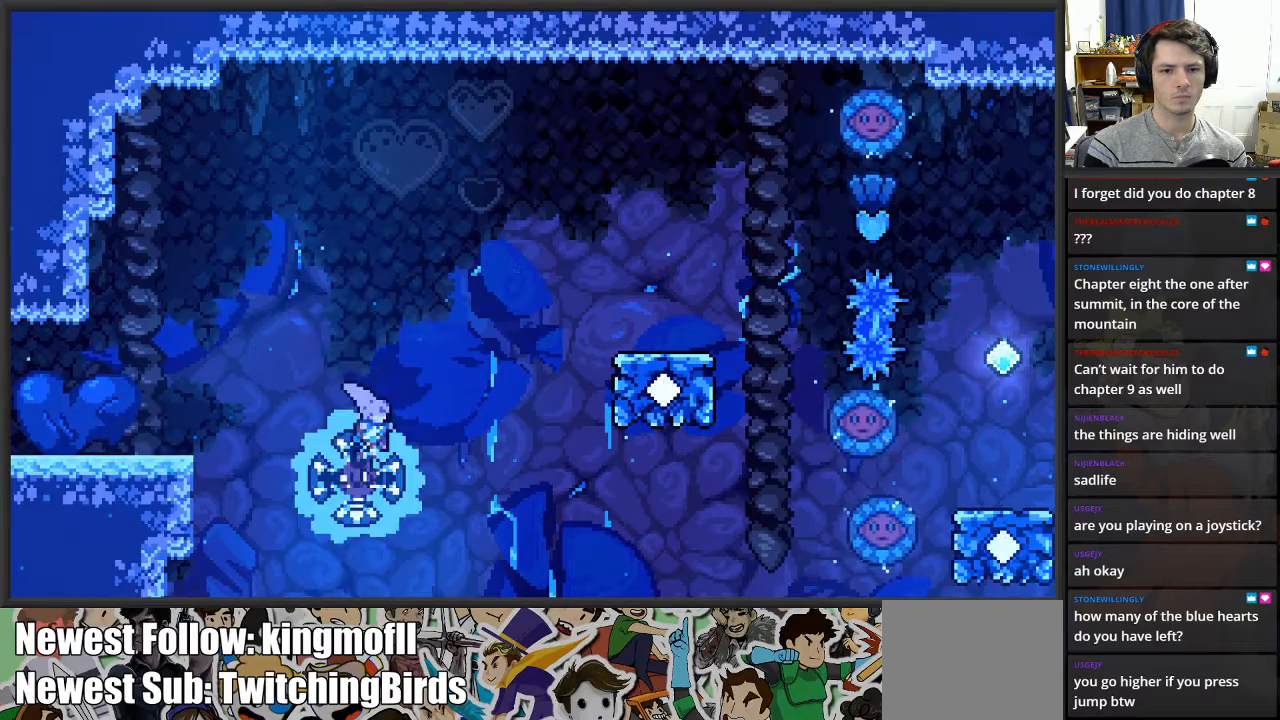
{"buttons": ["A"], "left_stick": "right", "right_stick": "center", "events": [[33, "left_stick", "right"]]}
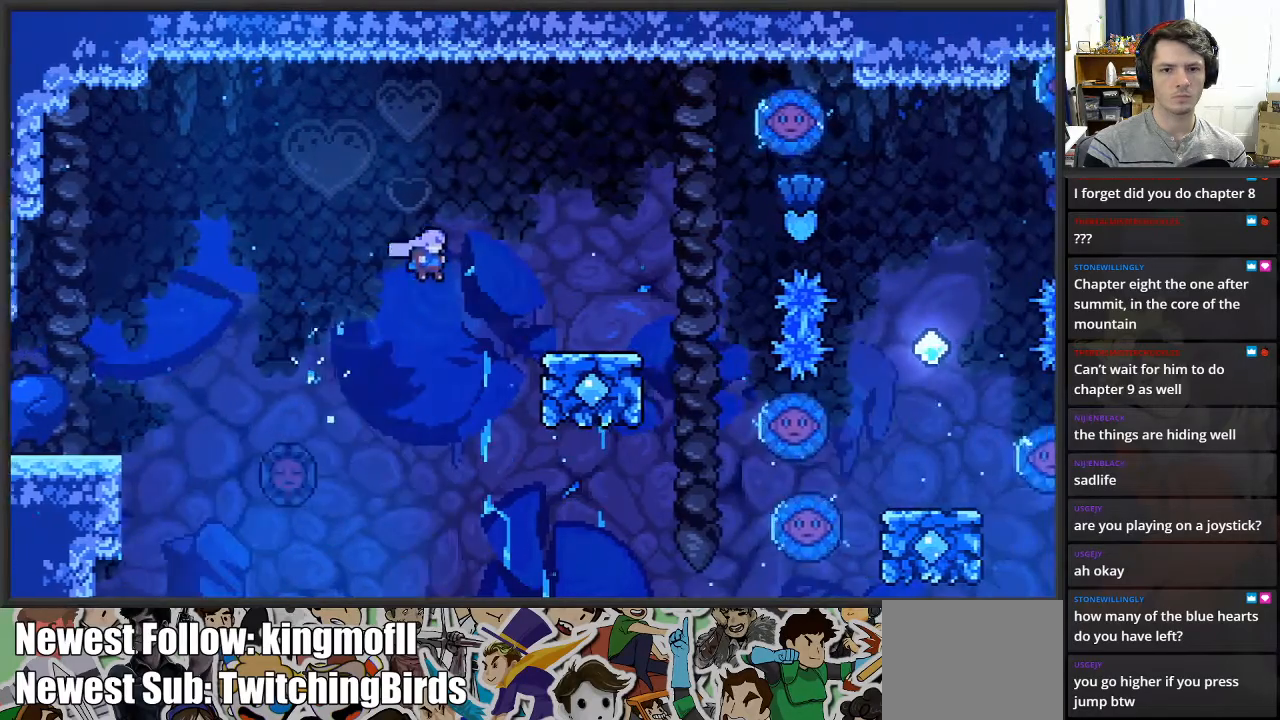
{"buttons": ["X", "L2"], "left_stick": "up-left", "right_stick": "center", "events": [[250, "A", "up"], [250, "left_stick", "up"], [283, "L2", "down"], [350, "X", "down"], [400, "left_stick", "up-left"]]}
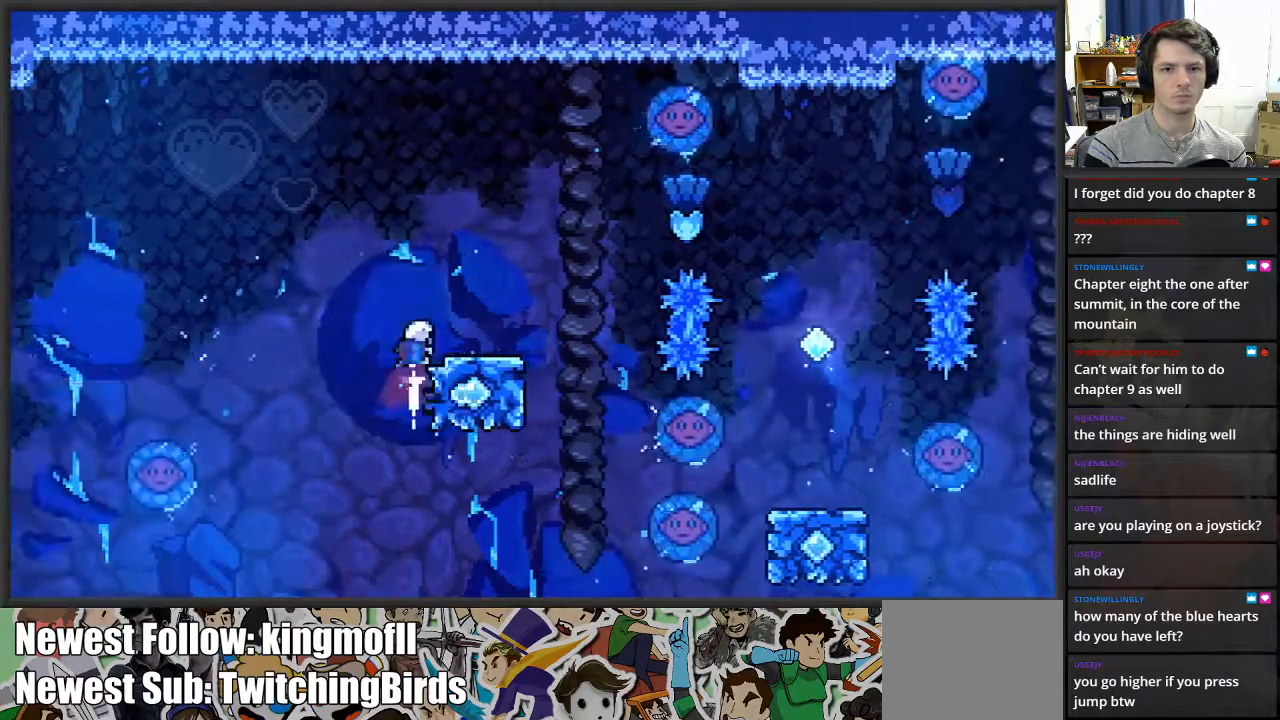
{"buttons": ["L2"], "left_stick": "up-left", "right_stick": "center", "events": [[83, "X", "up"]]}
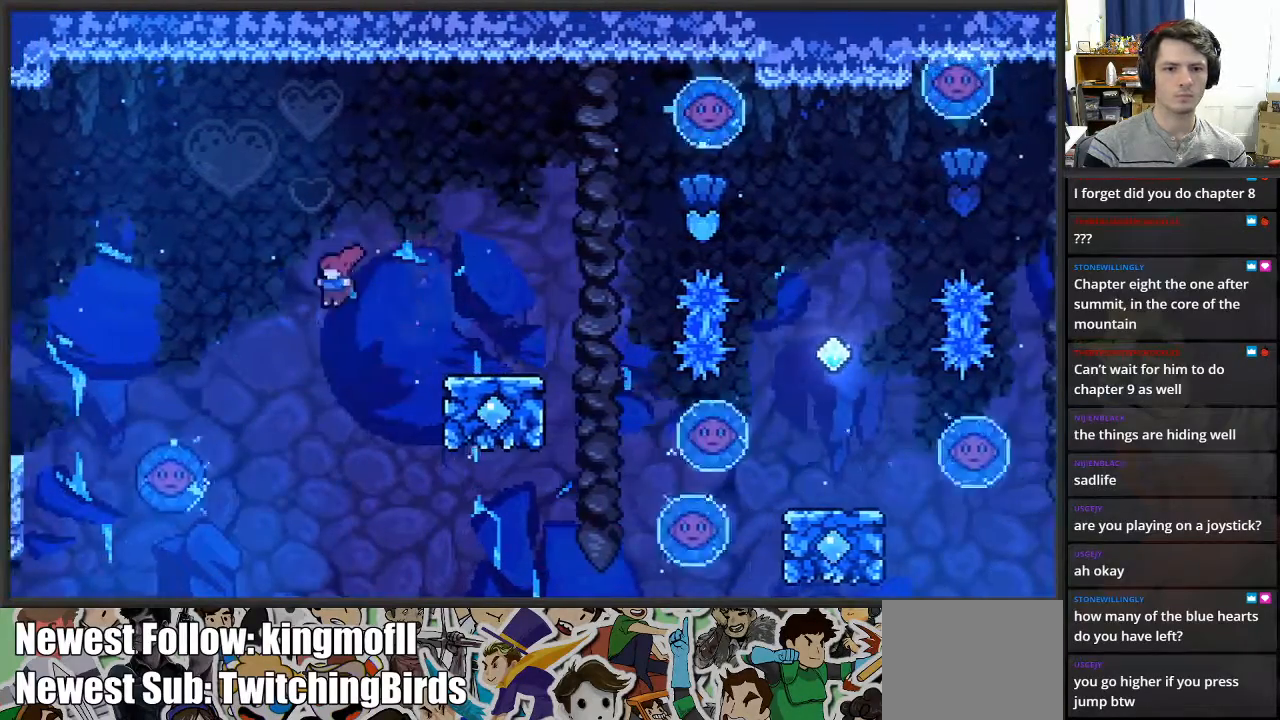
{"buttons": ["A", "L2"], "left_stick": "up-left", "right_stick": "center", "events": [[450, "A", "down"]]}
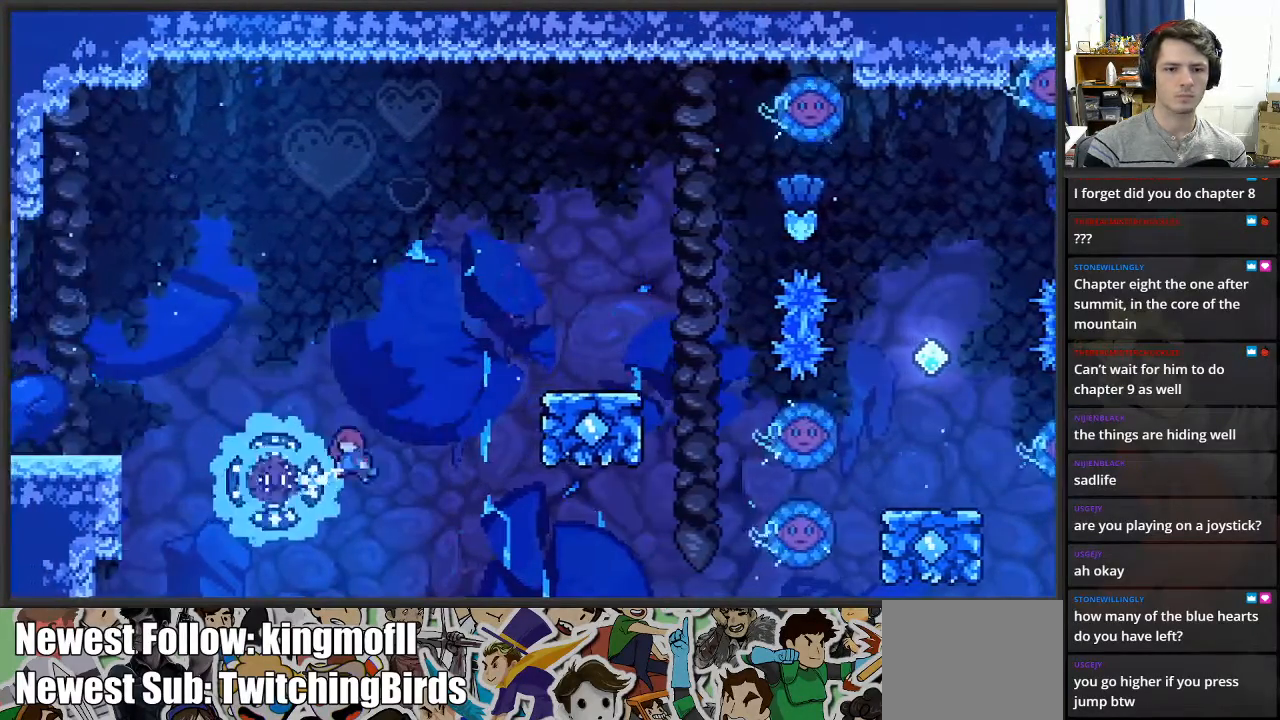
{"buttons": ["L2"], "left_stick": "up-left", "right_stick": "center", "events": [[467, "A", "up"]]}
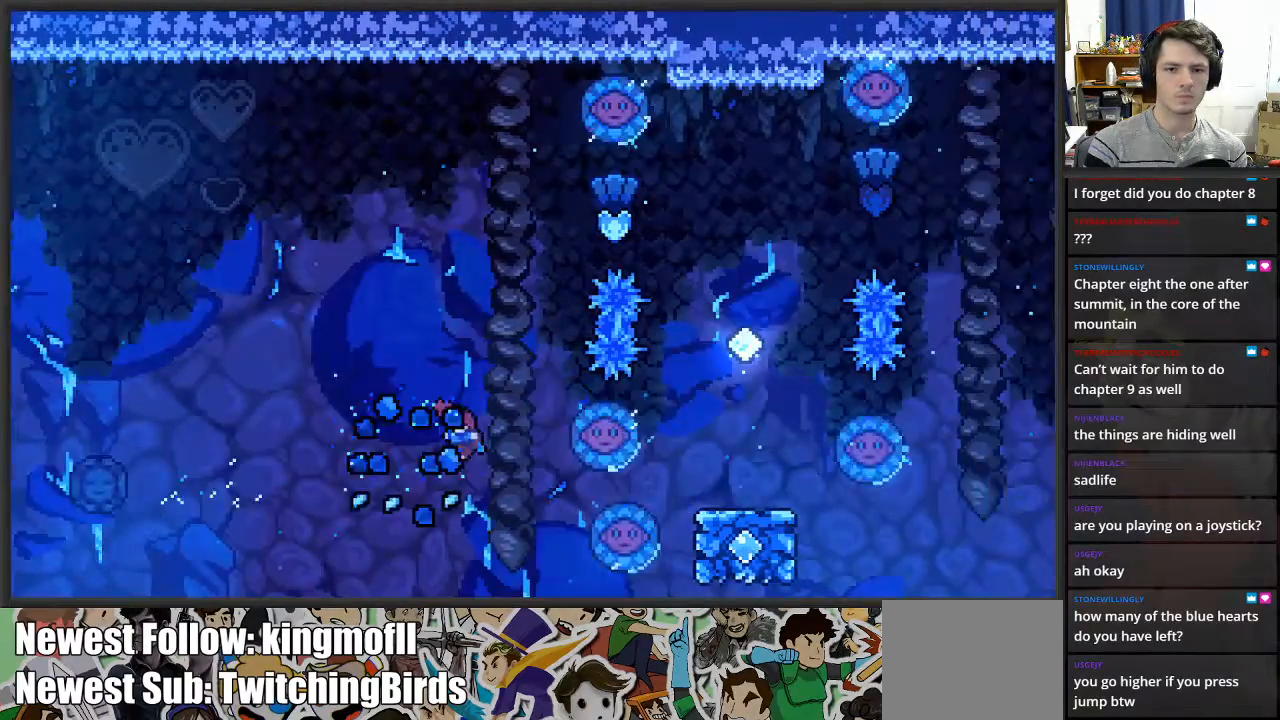
{"buttons": [], "left_stick": "center", "right_stick": "center", "events": [[50, "A", "down"], [267, "A", "up"], [400, "L2", "up"], [400, "left_stick", "center"]]}
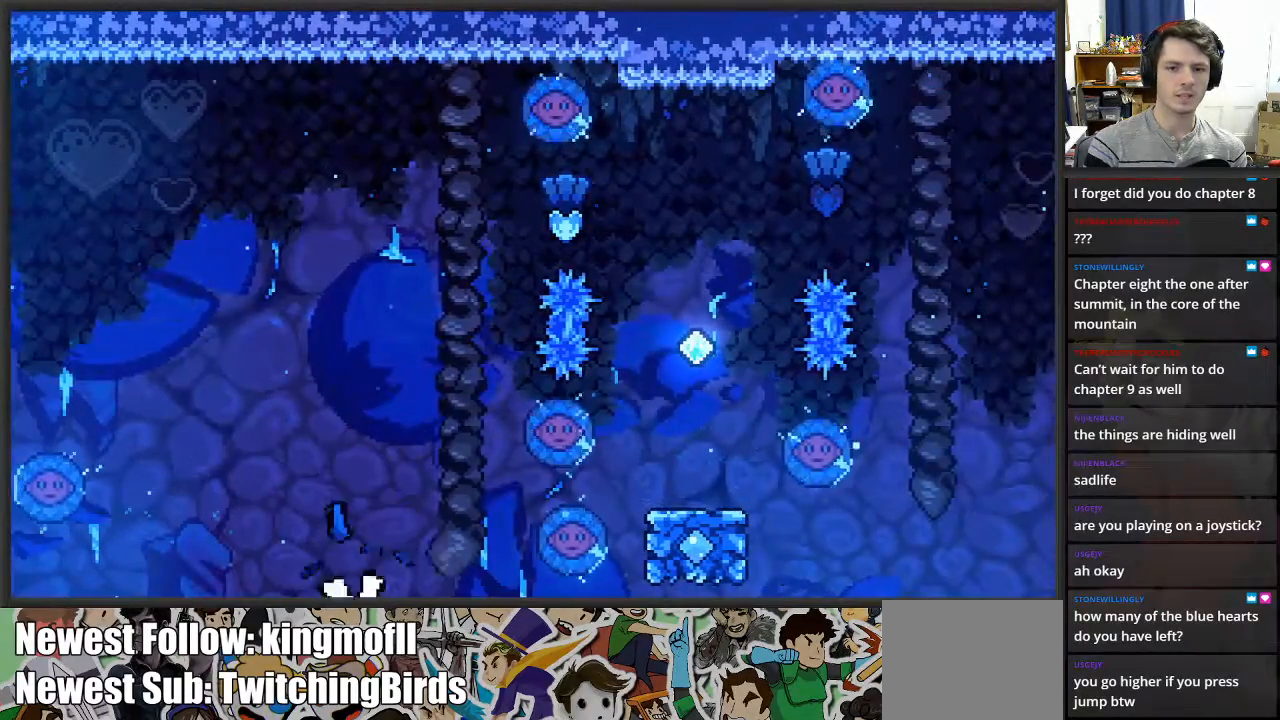
{"buttons": [], "left_stick": "center", "right_stick": "center", "events": []}
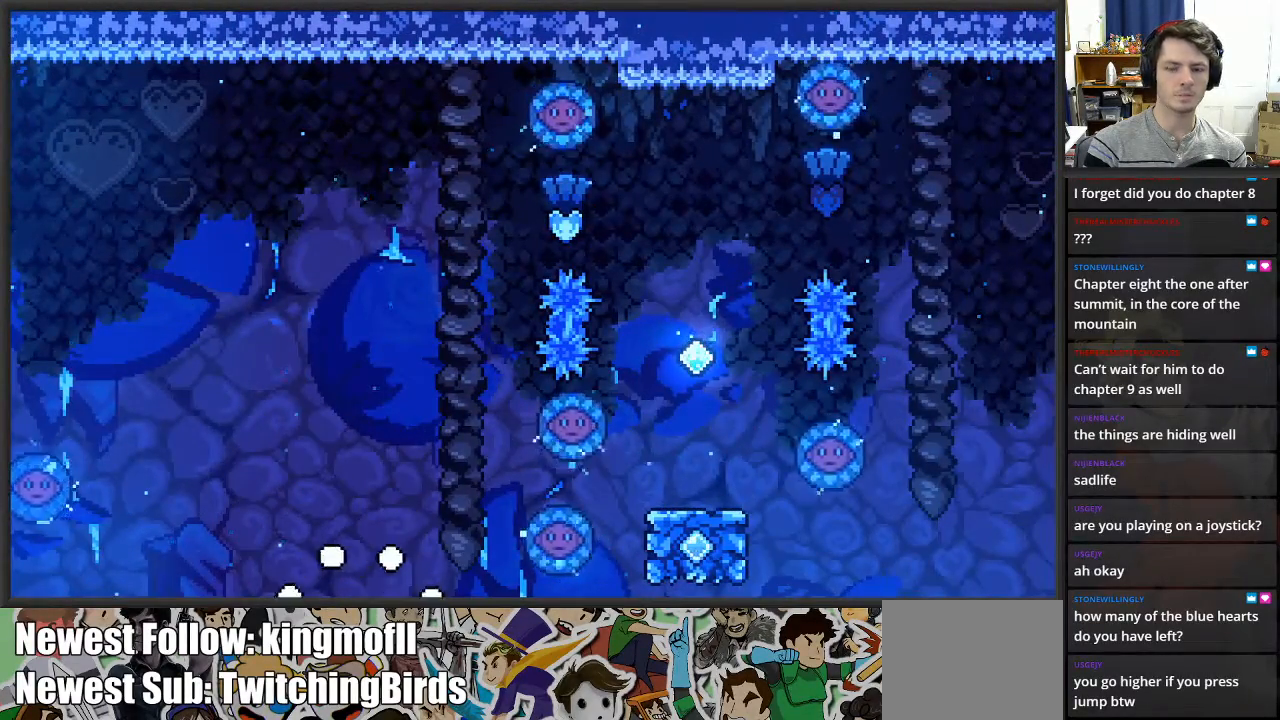
{"buttons": [], "left_stick": "center", "right_stick": "center", "events": []}
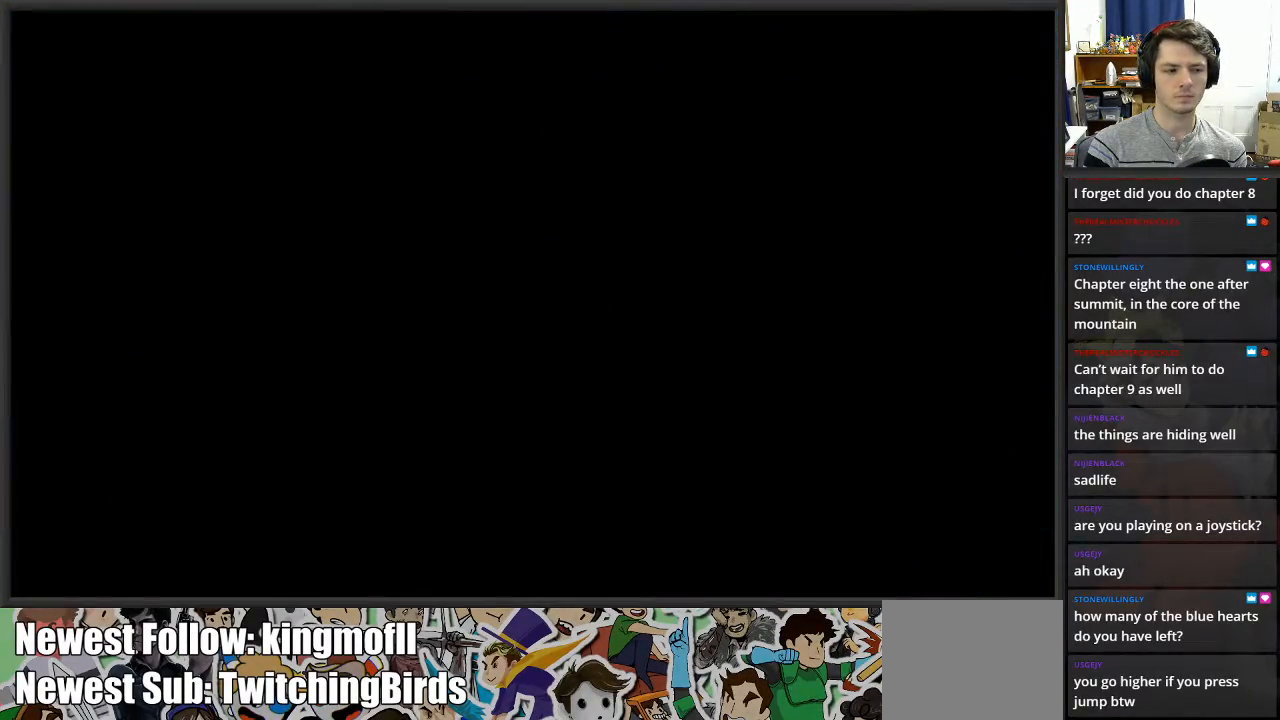
{"buttons": [], "left_stick": "center", "right_stick": "center", "events": []}
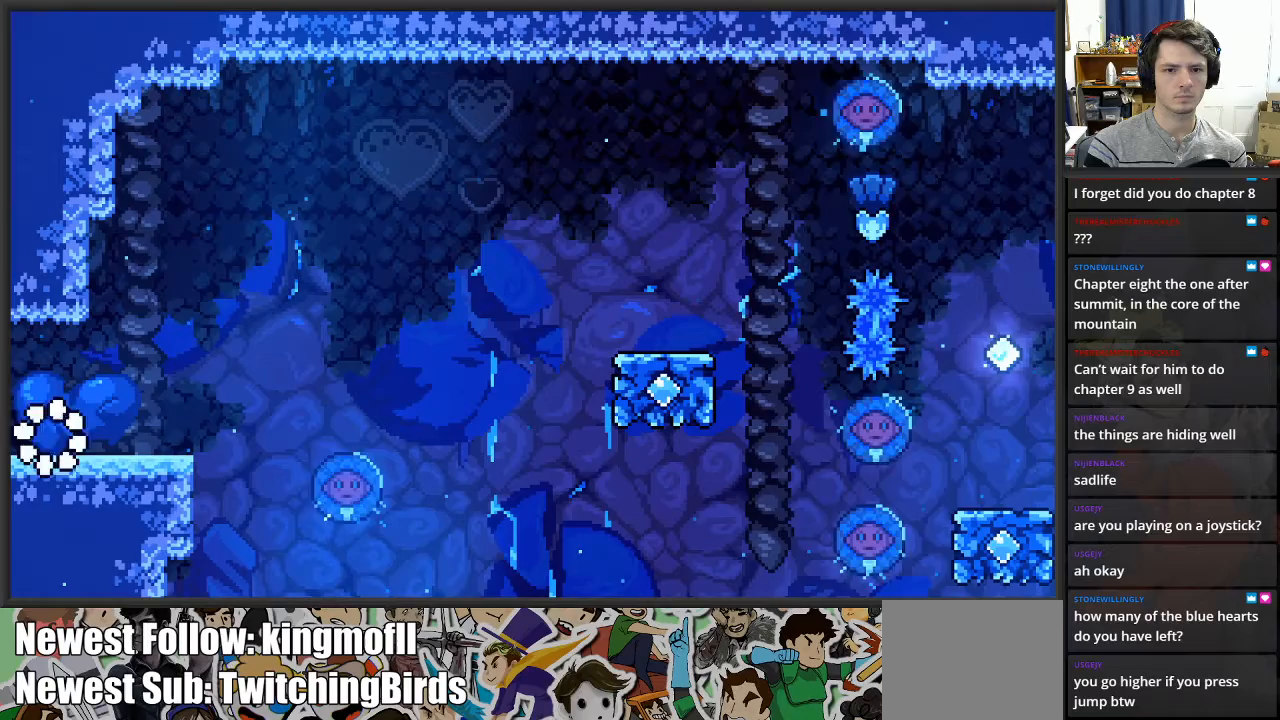
{"buttons": [], "left_stick": "right", "right_stick": "center", "events": [[83, "left_stick", "right"]]}
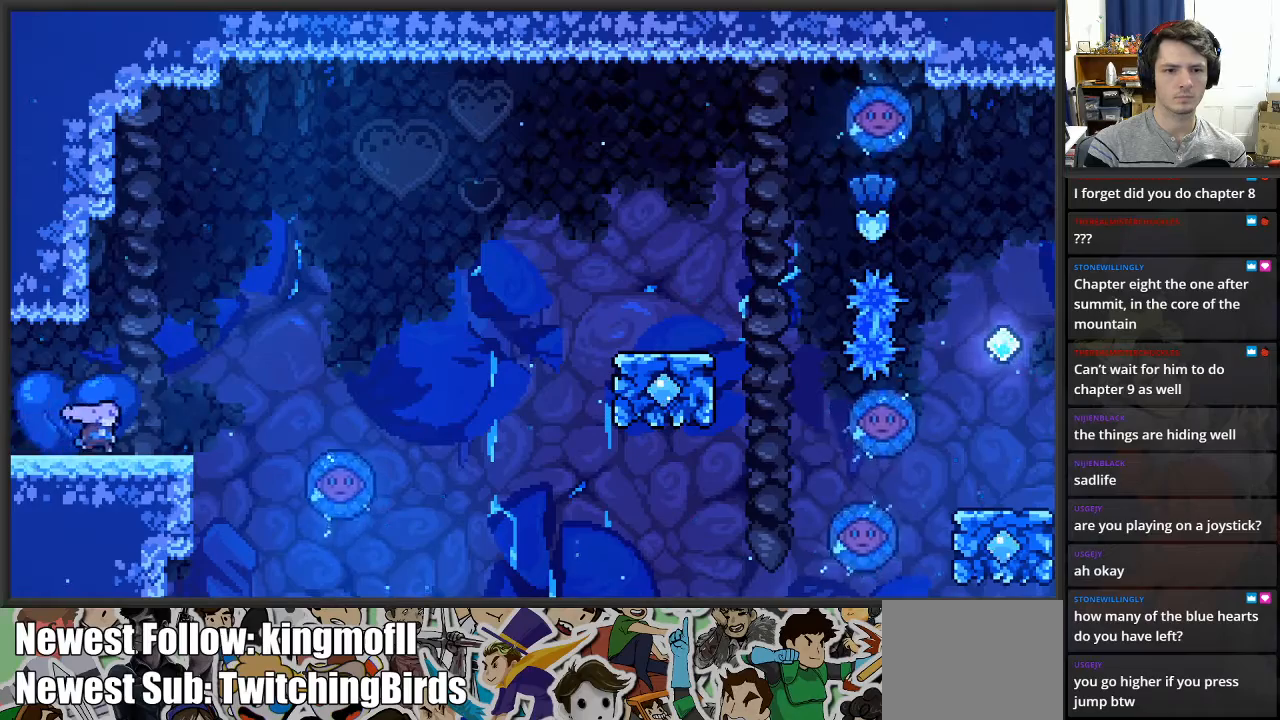
{"buttons": ["A"], "left_stick": "right", "right_stick": "center", "events": [[267, "A", "down"]]}
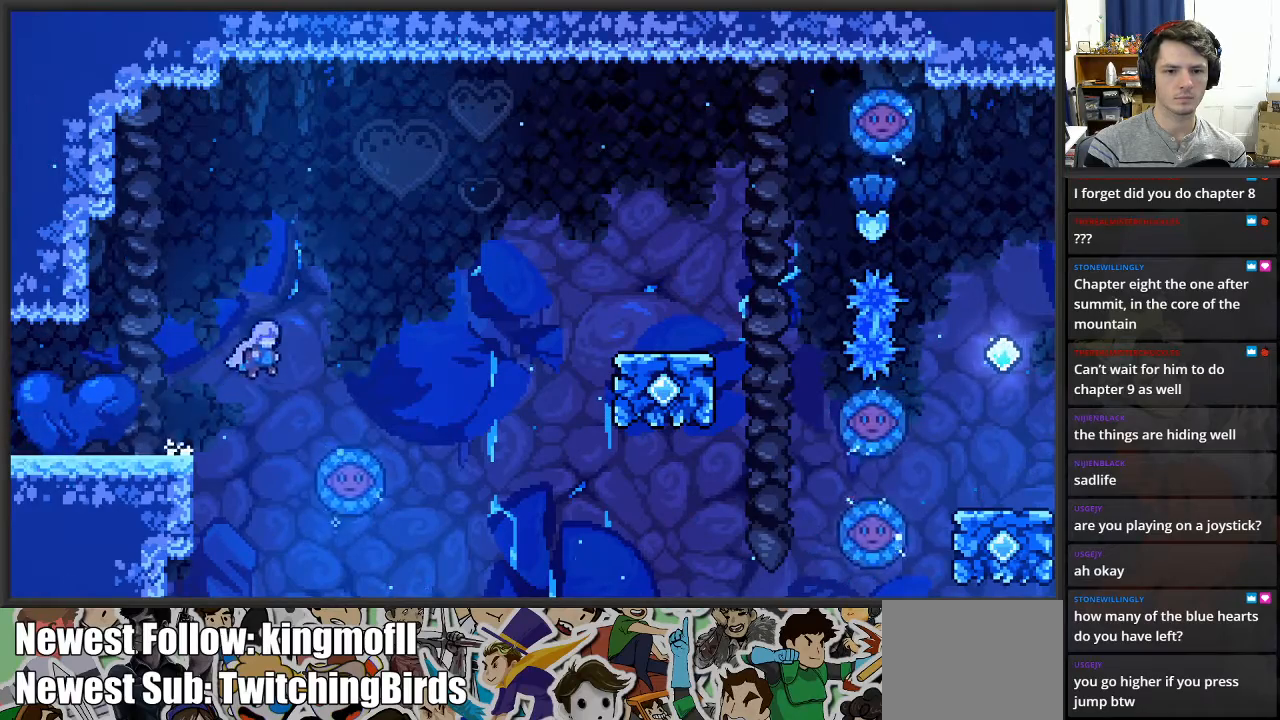
{"buttons": ["A"], "left_stick": "right", "right_stick": "center", "events": [[250, "A", "up"], [317, "left_stick", "center"], [383, "A", "down"], [450, "left_stick", "right"]]}
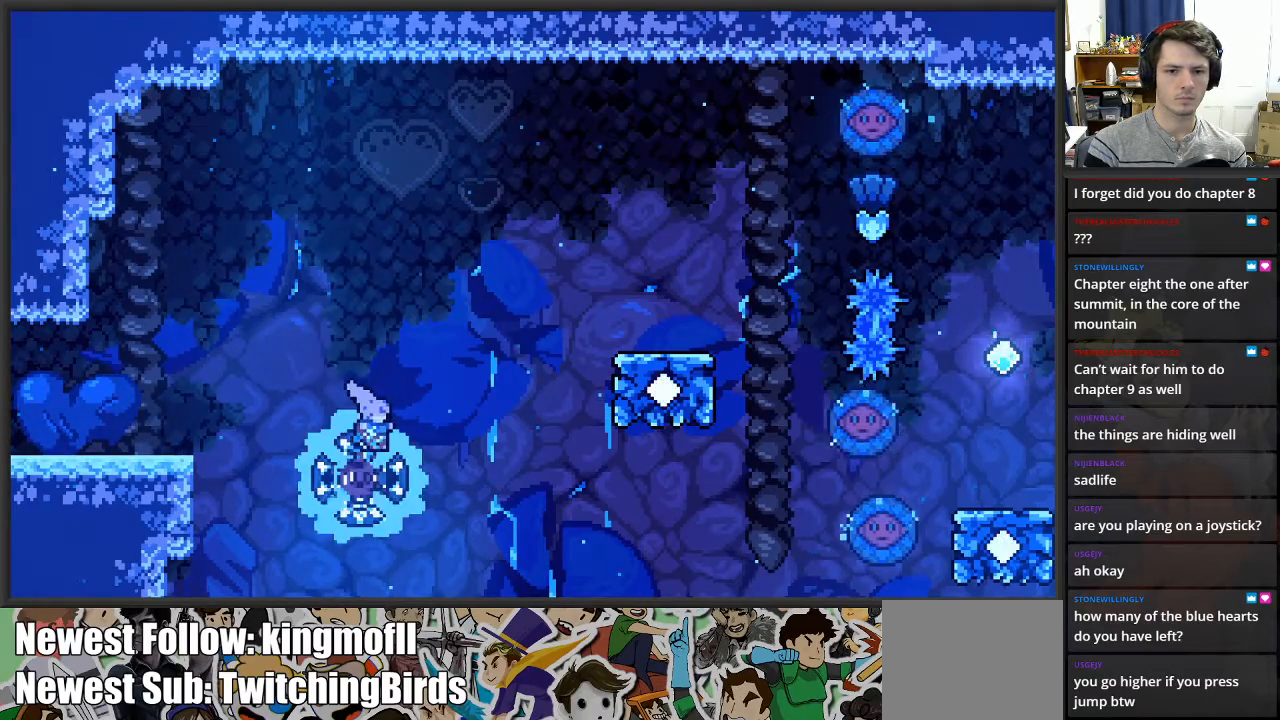
{"buttons": ["A"], "left_stick": "right", "right_stick": "center", "events": []}